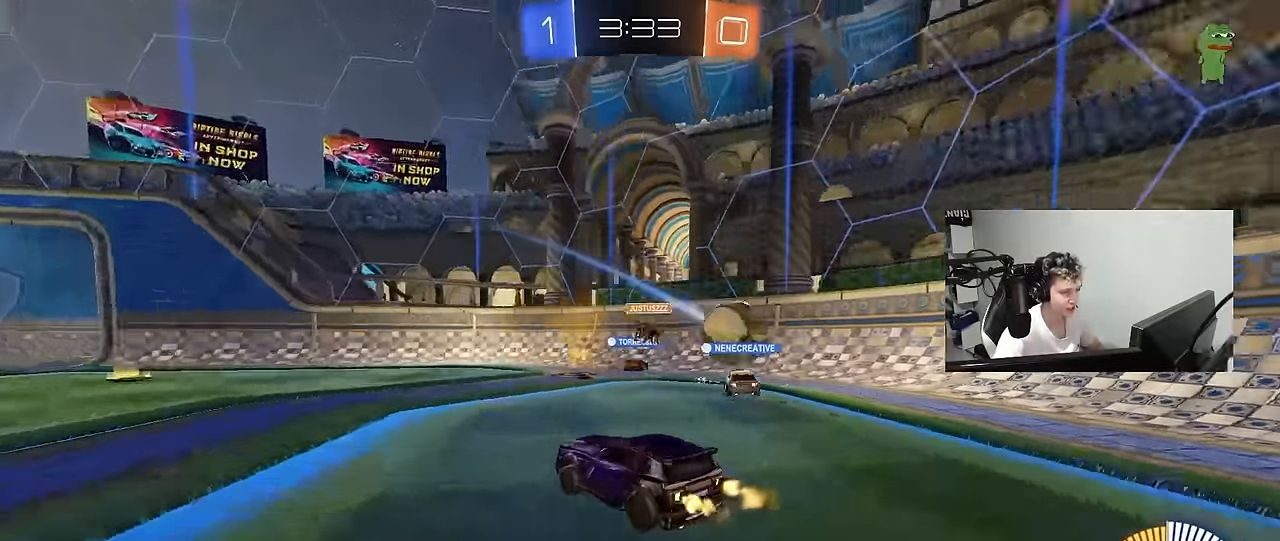
Gameplay with keyboard and mouse; each line is a JSON object with the keys and mouse buttons held at the frame after it. "events" lists presses ("down") and releases ("up") of "1", "2", "3", "4", "5", "a", "alt", "c", "caps_lock", "ctrl", "d", "e", "f", "g", "q", "r", "s", "shift", "space", "t", "tab", "v", "w", "x", "z", "mouse_left", "mouse_wheel" and "mouse_right" between this image and that frame as [ms after this image, input, new state], when the widget could be followed in between. "mouse_left", "mouse_wheel", "mouse_right" = the "left", "wheel", "right" buttons of the "mouse" list. No other keys are recorded. "wheel" means that the mouse wheel is clicked or scrolled. "mouse_move" is the direction in which the mouse moves at that frame (one of eight, or "still"), when it could be read.
{"keys": ["a", "w"], "mouse": [], "mouse_move": "still", "events": [[250, "a", "down"], [250, "shift", "down"], [400, "shift", "up"]]}
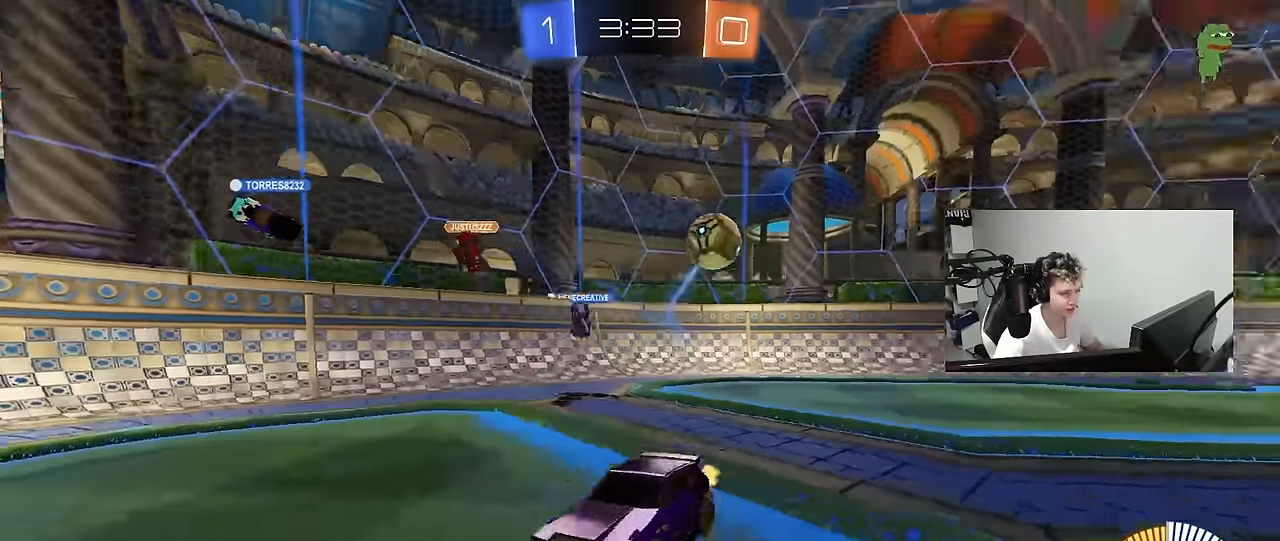
{"keys": ["a", "s"], "mouse": [], "mouse_move": "still", "events": [[184, "shift", "down"], [317, "s", "down"], [317, "shift", "up"], [317, "w", "up"]]}
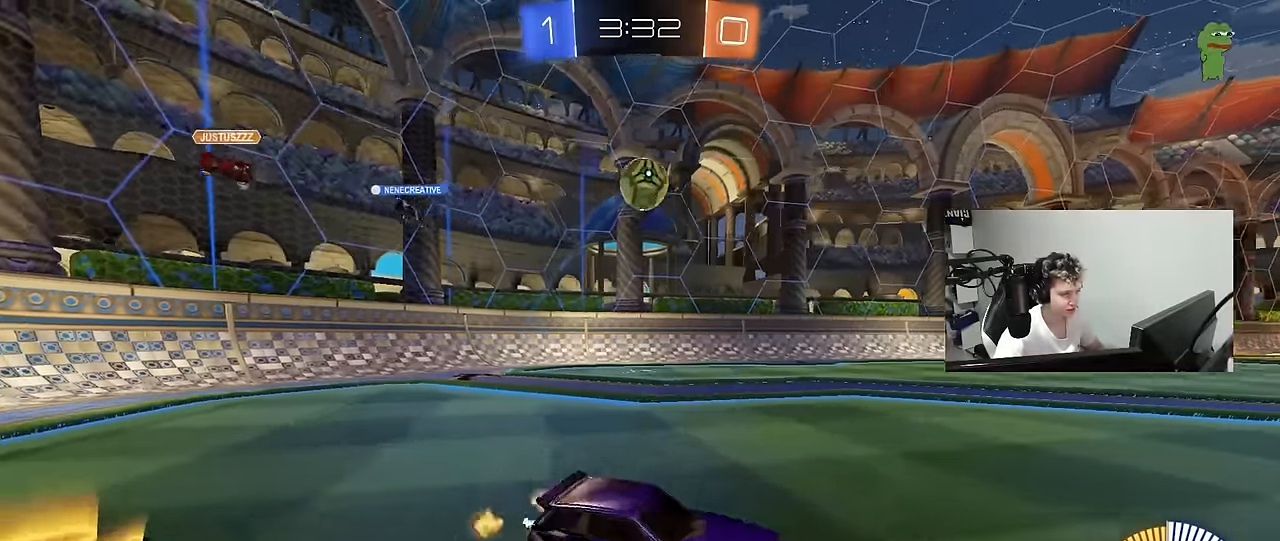
{"keys": ["s"], "mouse": ["left", "right"], "mouse_move": "down", "events": [[50, "s", "up"], [150, "w", "down"], [334, "mouse_left", "down"], [334, "mouse_right", "down"], [334, "w", "up"], [384, "a", "up"], [434, "s", "down"]]}
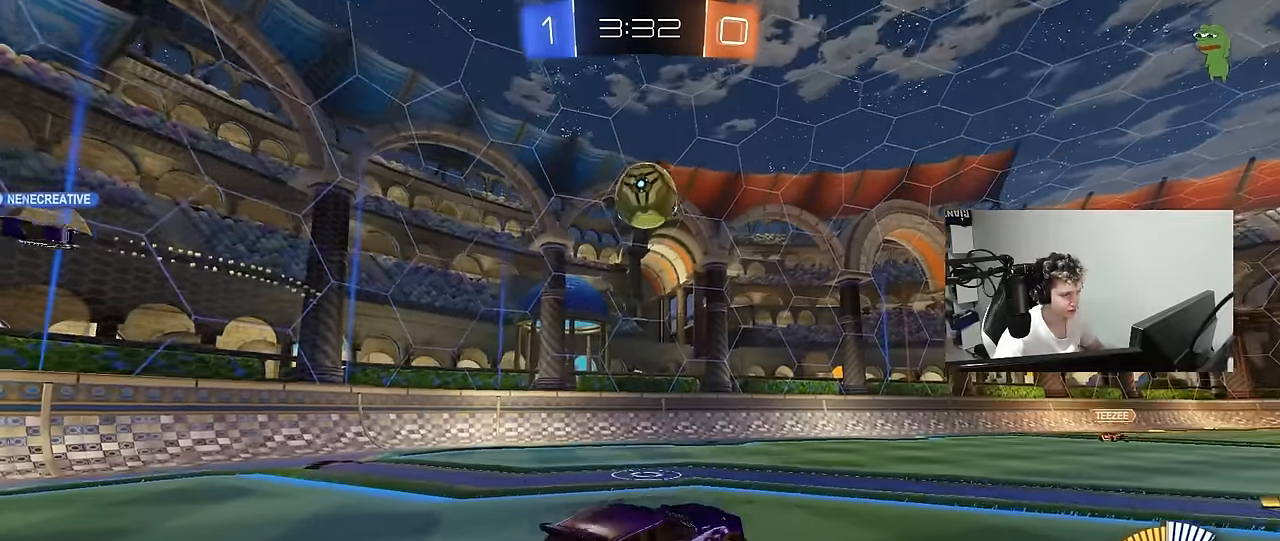
{"keys": ["shift"], "mouse": ["left"], "mouse_move": "still", "events": [[67, "mouse_right", "up"], [67, "s", "up"], [117, "mouse_right", "down"], [167, "s", "down"], [200, "d", "down"], [250, "mouse_left", "up"], [250, "shift", "down"], [300, "mouse_left", "down"], [350, "d", "up"], [350, "mouse_right", "up"], [350, "s", "up"]]}
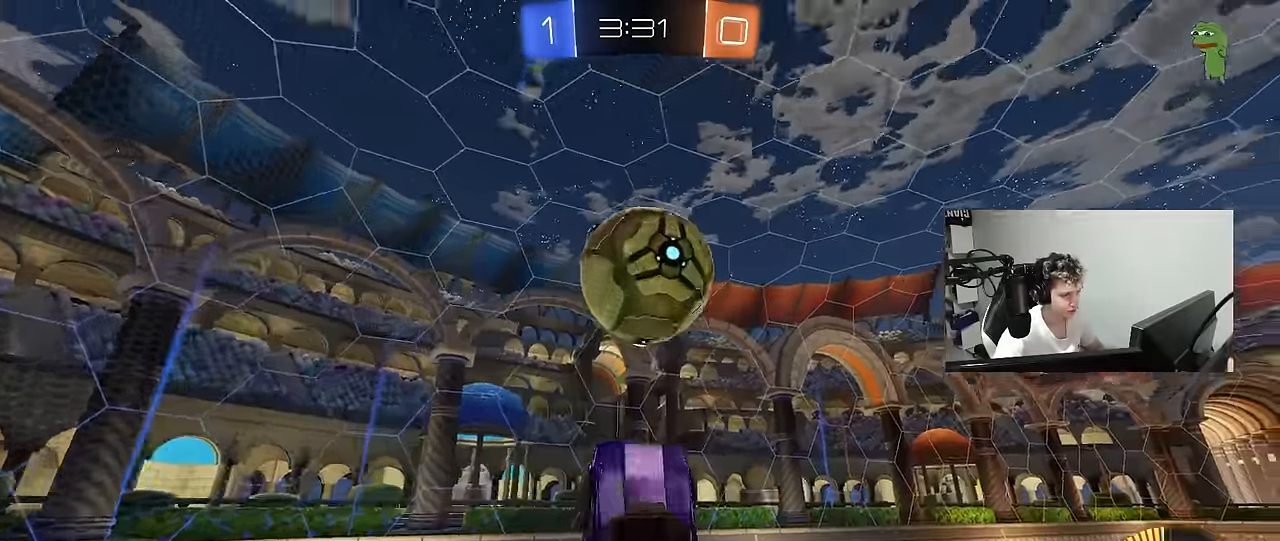
{"keys": ["d", "shift", "w"], "mouse": ["left"], "mouse_move": "still", "events": [[34, "d", "down"], [34, "w", "down"], [134, "d", "up"], [134, "w", "up"], [217, "d", "down"], [217, "s", "down"], [317, "s", "up"], [450, "w", "down"]]}
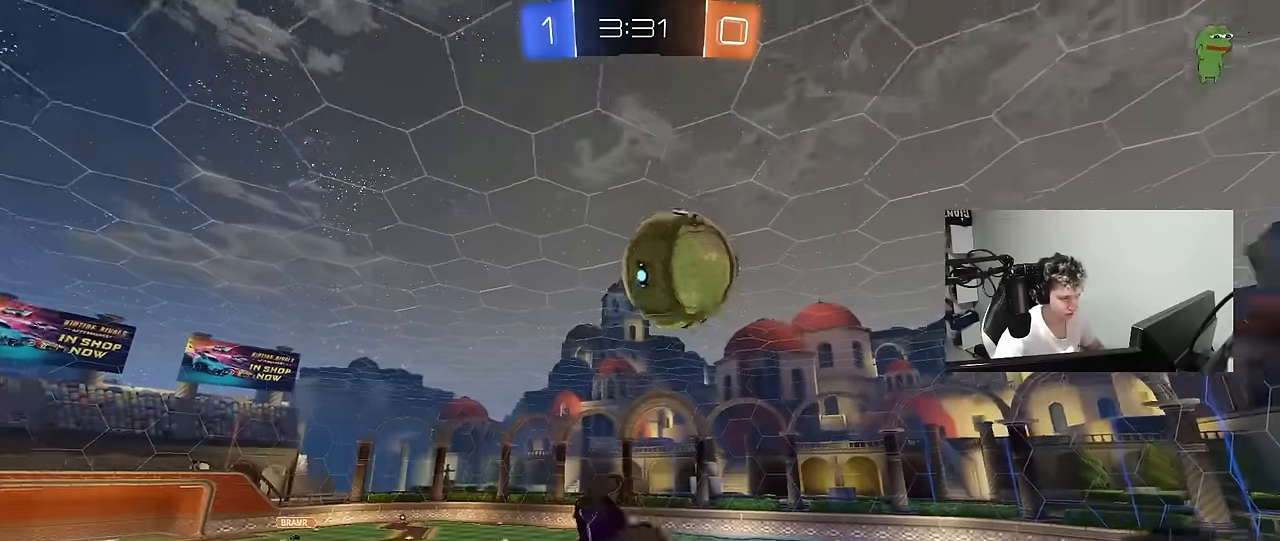
{"keys": ["a", "s", "shift"], "mouse": [], "mouse_move": "still", "events": [[150, "shift", "up"], [233, "w", "up"], [283, "d", "up"], [333, "mouse_left", "up"], [383, "a", "down"], [383, "shift", "down"], [466, "s", "down"]]}
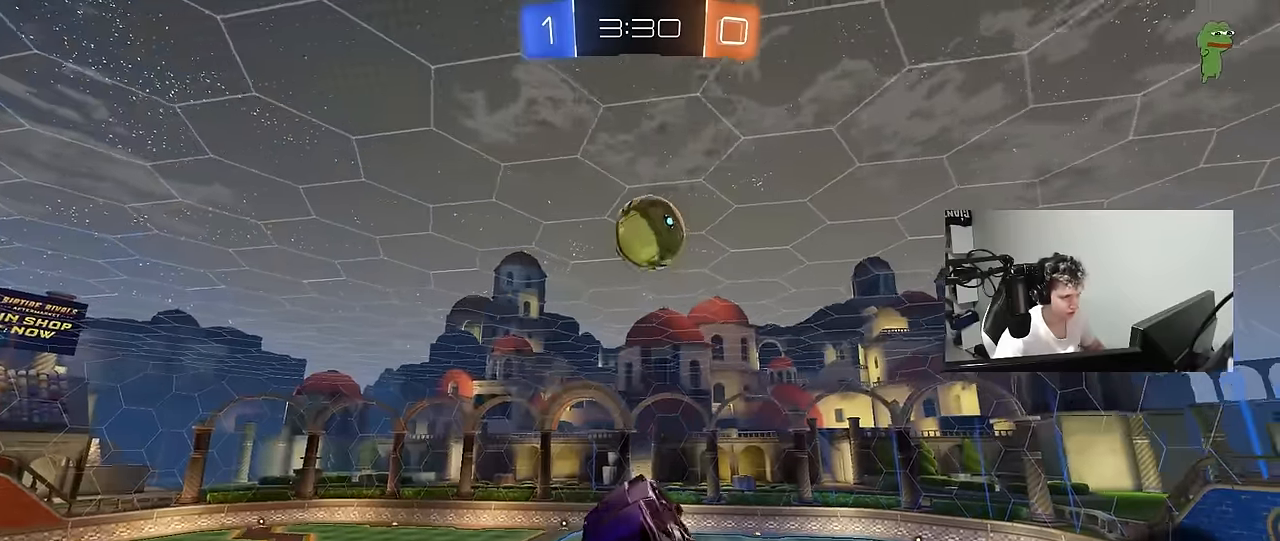
{"keys": ["a", "s", "shift"], "mouse": [], "mouse_move": "still", "events": [[116, "shift", "up"], [166, "a", "up"], [250, "a", "down"], [300, "shift", "down"]]}
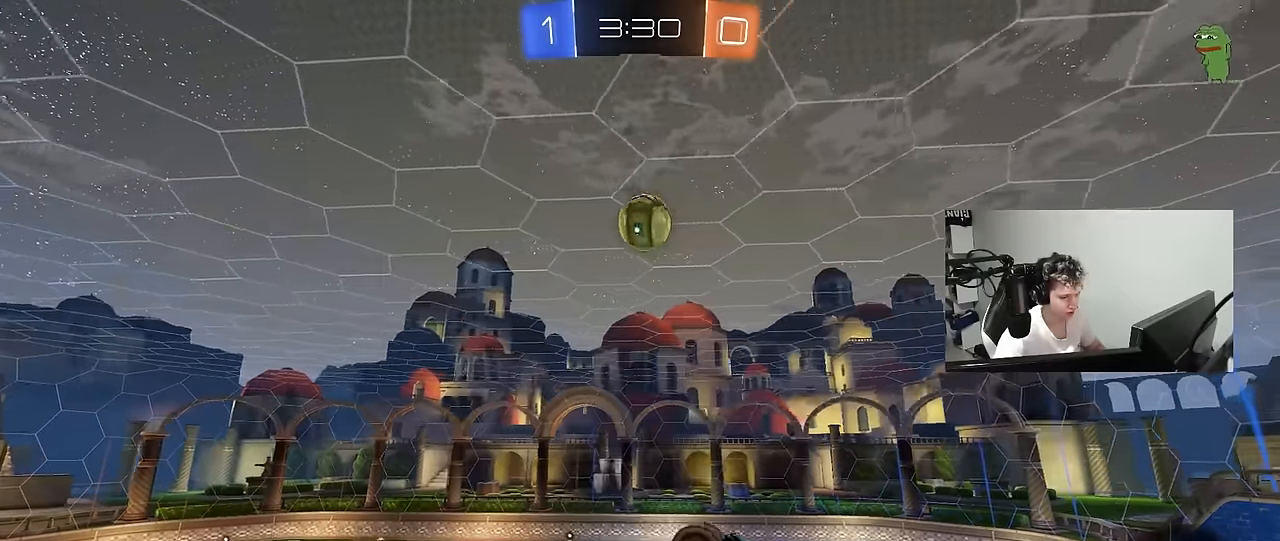
{"keys": ["s"], "mouse": [], "mouse_move": "still", "events": [[83, "mouse_left", "down"], [83, "s", "up"], [216, "w", "down"], [366, "shift", "up"], [366, "w", "up"], [400, "mouse_left", "up"], [450, "s", "down"], [500, "a", "up"]]}
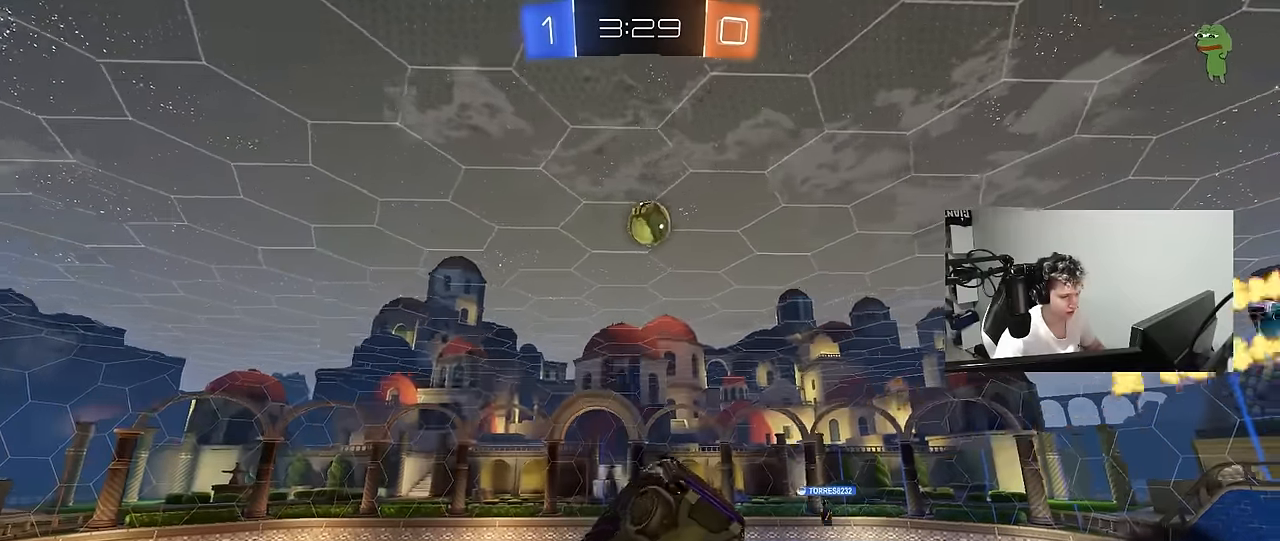
{"keys": ["shift"], "mouse": [], "mouse_move": "still", "events": [[100, "d", "down"], [150, "d", "up"], [150, "shift", "down"], [183, "s", "up"], [183, "shift", "up"], [433, "shift", "down"]]}
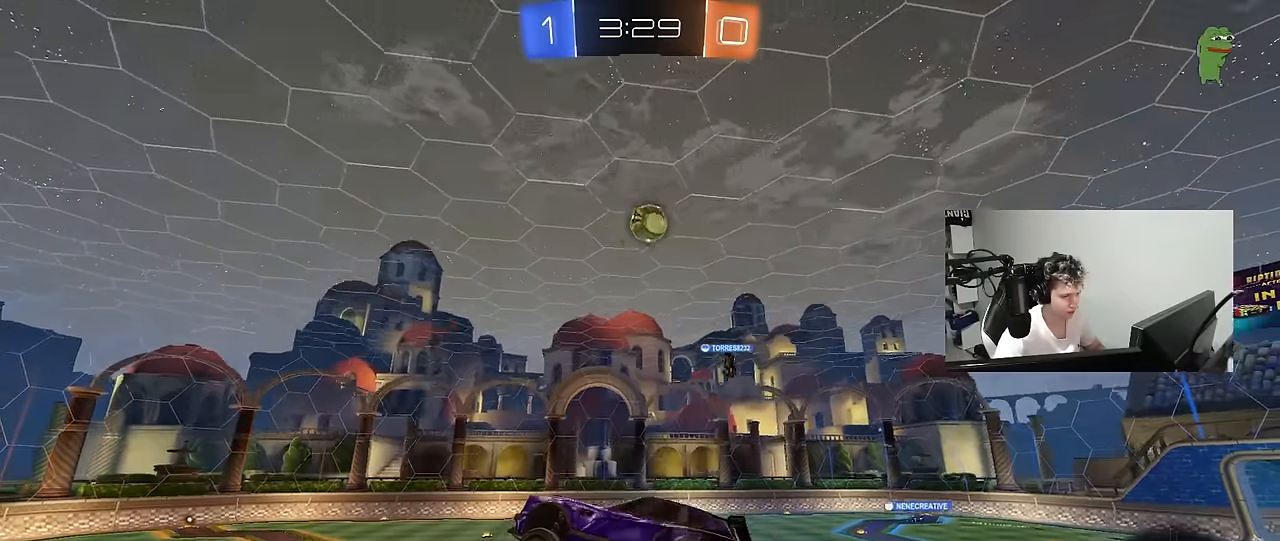
{"keys": ["w"], "mouse": ["left"], "mouse_move": "still", "events": [[16, "a", "down"], [16, "shift", "up"], [66, "d", "down"], [66, "w", "down"], [116, "a", "up"], [116, "w", "up"], [300, "d", "up"], [400, "mouse_left", "down"], [400, "w", "down"]]}
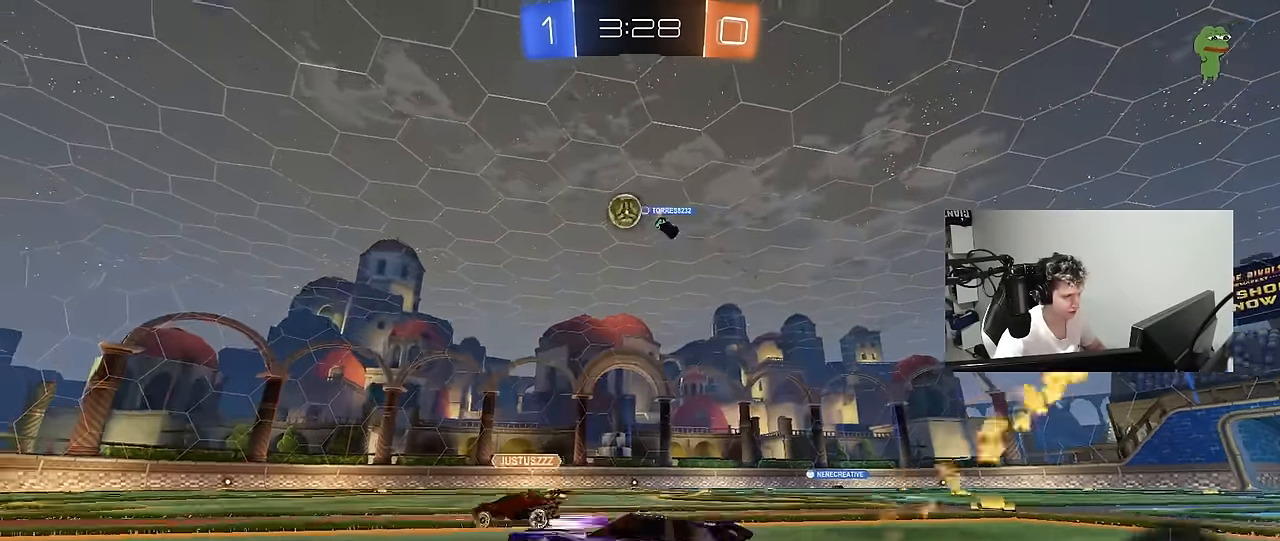
{"keys": ["d", "s"], "mouse": [], "mouse_move": "still", "events": [[33, "a", "down"], [133, "a", "up"], [166, "mouse_left", "up"], [216, "w", "up"], [366, "d", "down"], [366, "s", "down"]]}
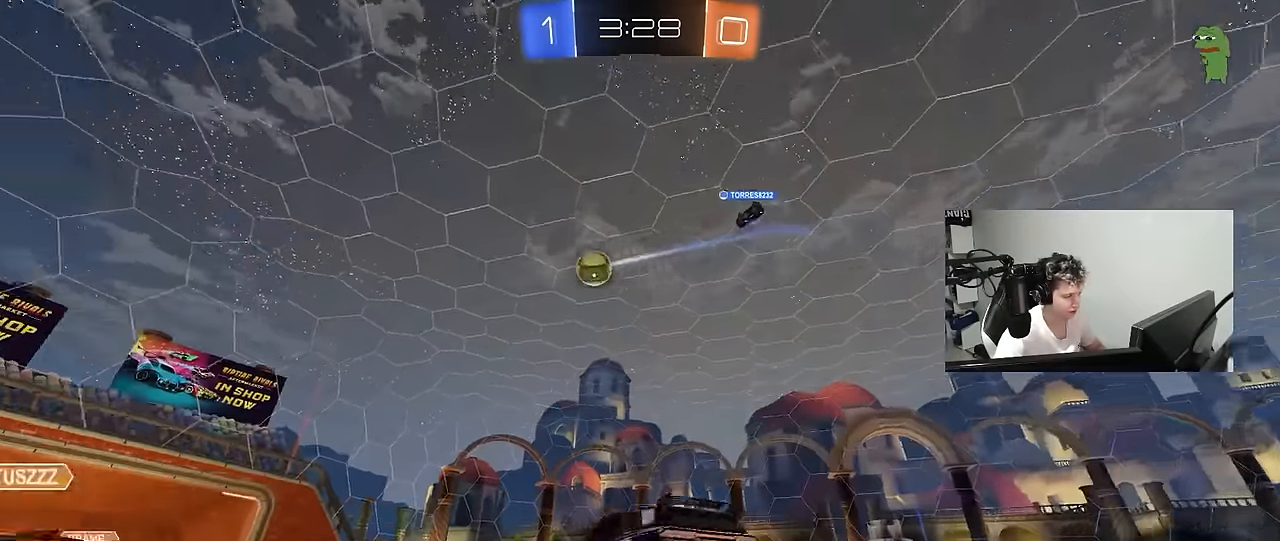
{"keys": ["w"], "mouse": [], "mouse_move": "still", "events": [[100, "s", "up"], [333, "w", "down"], [383, "d", "up"]]}
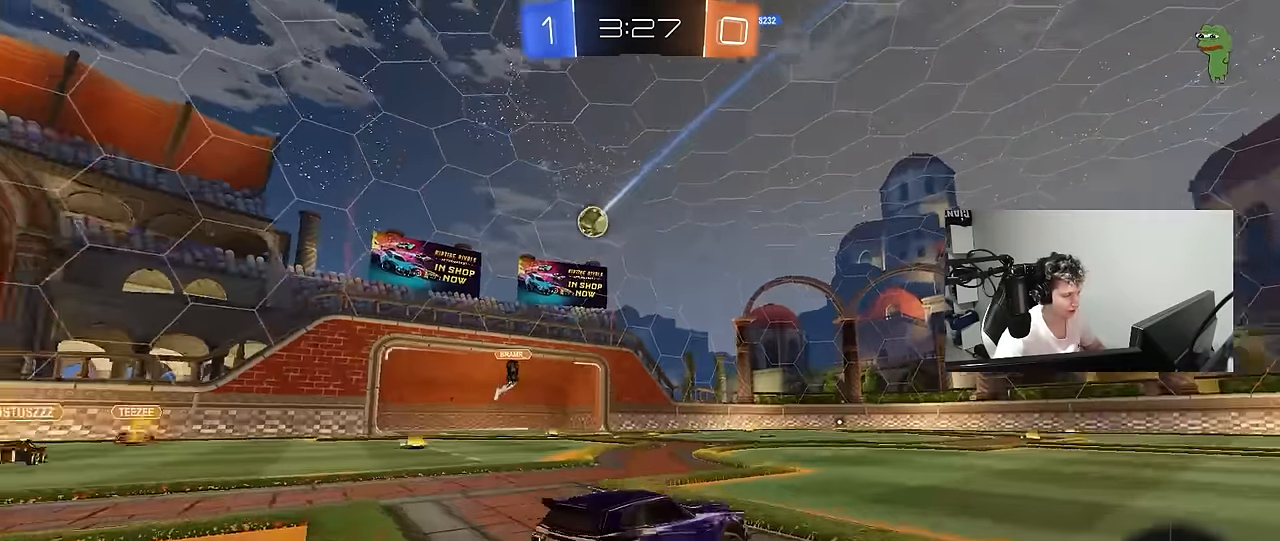
{"keys": ["a", "w"], "mouse": [], "mouse_move": "still", "events": [[300, "a", "down"]]}
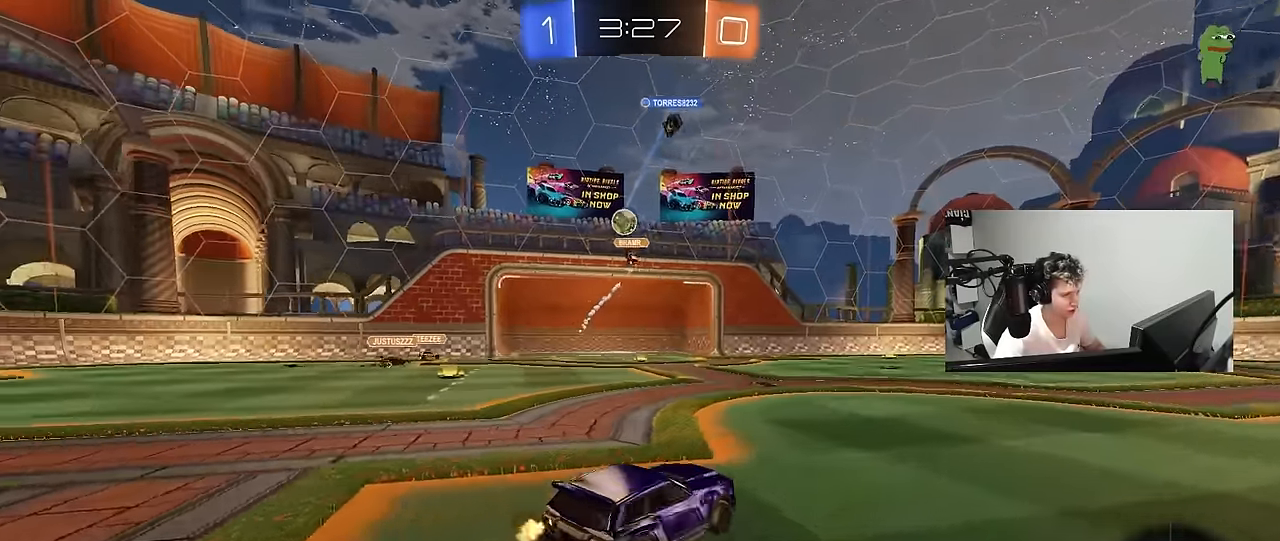
{"keys": ["a", "w"], "mouse": [], "mouse_move": "still", "events": [[216, "a", "up"], [416, "a", "down"]]}
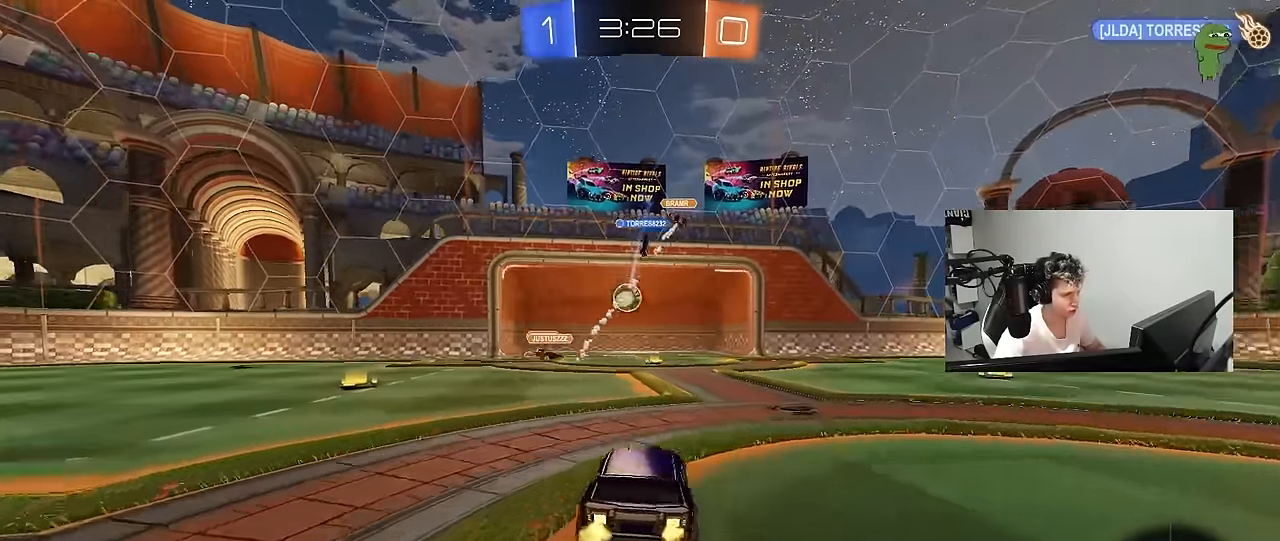
{"keys": [], "mouse": [], "mouse_move": "still", "events": [[233, "a", "up"], [333, "w", "up"]]}
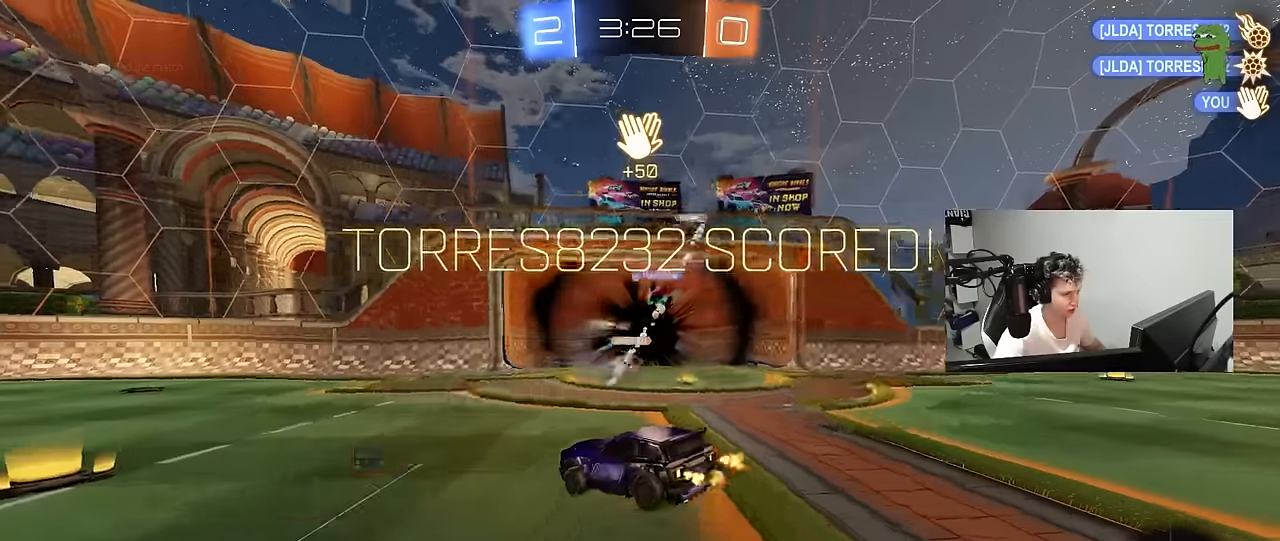
{"keys": ["w"], "mouse": ["left", "right"], "mouse_move": "still", "events": [[67, "tab", "down"], [150, "space", "down"], [300, "space", "up"], [400, "w", "down"], [434, "mouse_left", "down"], [484, "mouse_right", "down"], [484, "tab", "up"]]}
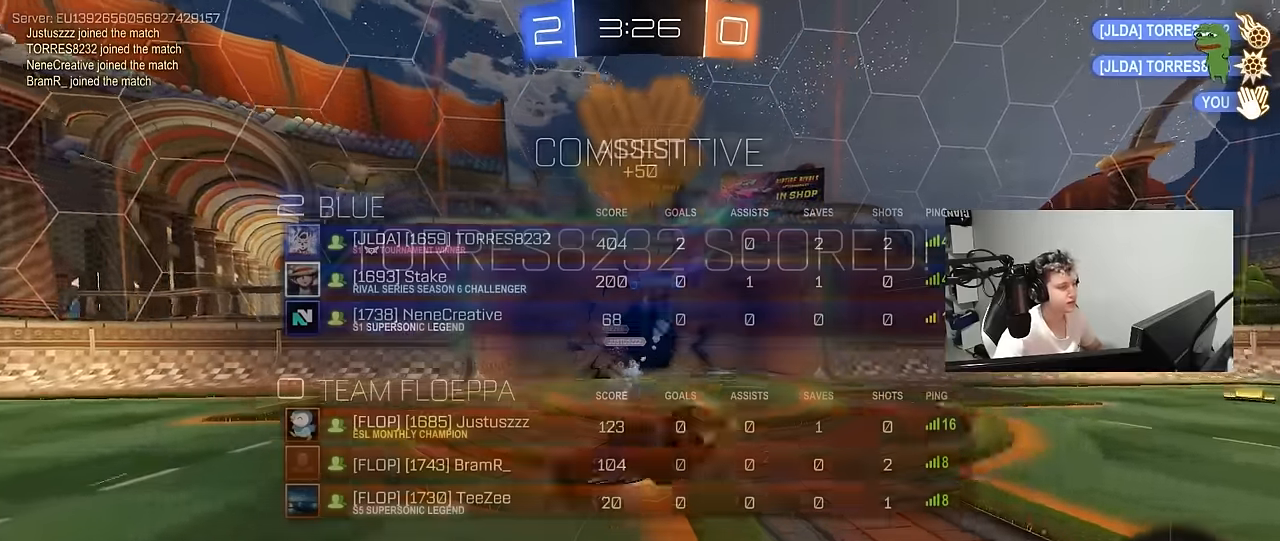
{"keys": ["s", "tab"], "mouse": ["left"], "mouse_move": "up-right", "events": [[84, "a", "down"], [84, "mouse_right", "up"], [134, "mouse_right", "down"], [134, "shift", "down"], [184, "s", "down"], [184, "w", "up"], [267, "space", "down"], [367, "mouse_left", "up"], [367, "shift", "up"], [417, "a", "up"], [417, "mouse_right", "up"], [450, "space", "up"], [500, "mouse_left", "down"], [500, "tab", "down"]]}
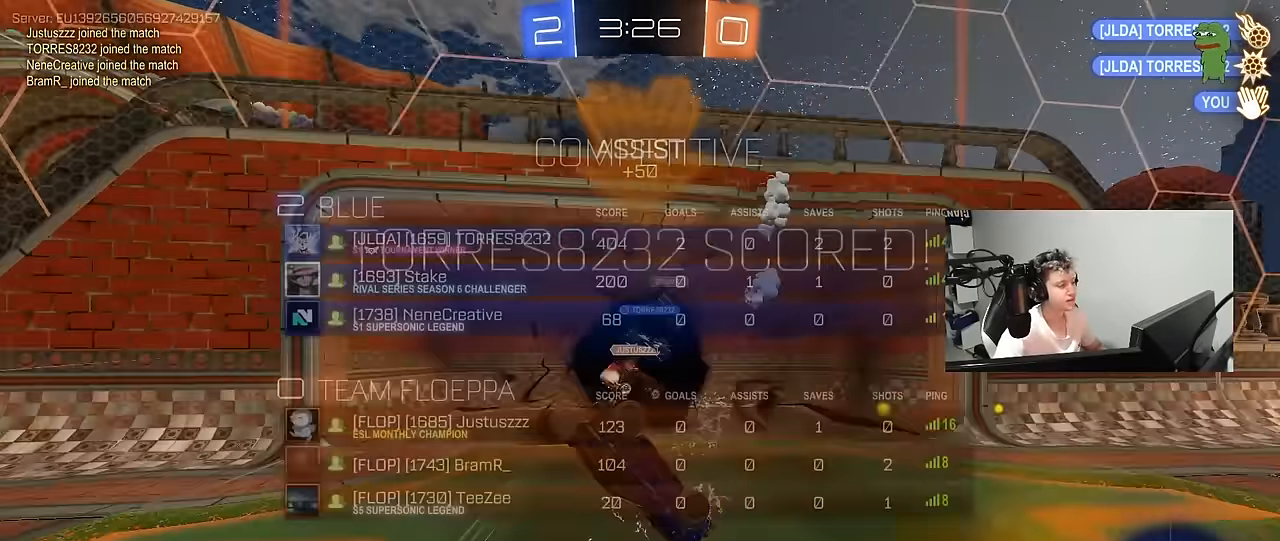
{"keys": [], "mouse": [], "mouse_move": "still", "events": [[384, "mouse_left", "up"], [434, "s", "up"], [467, "tab", "up"]]}
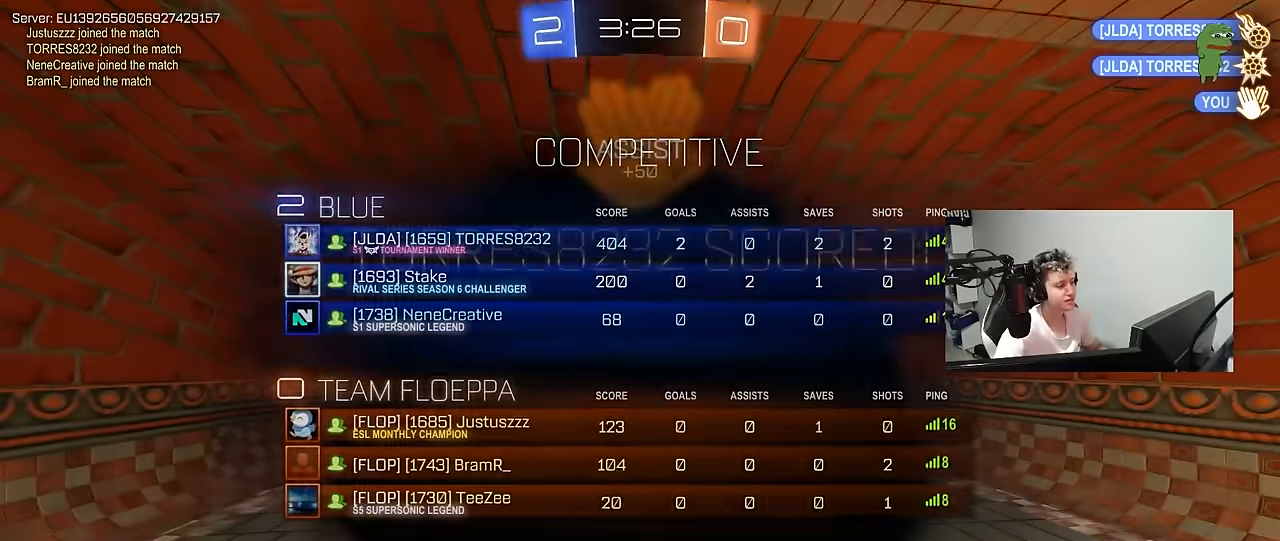
{"keys": ["tab"], "mouse": [], "mouse_move": "still", "events": [[117, "tab", "down"]]}
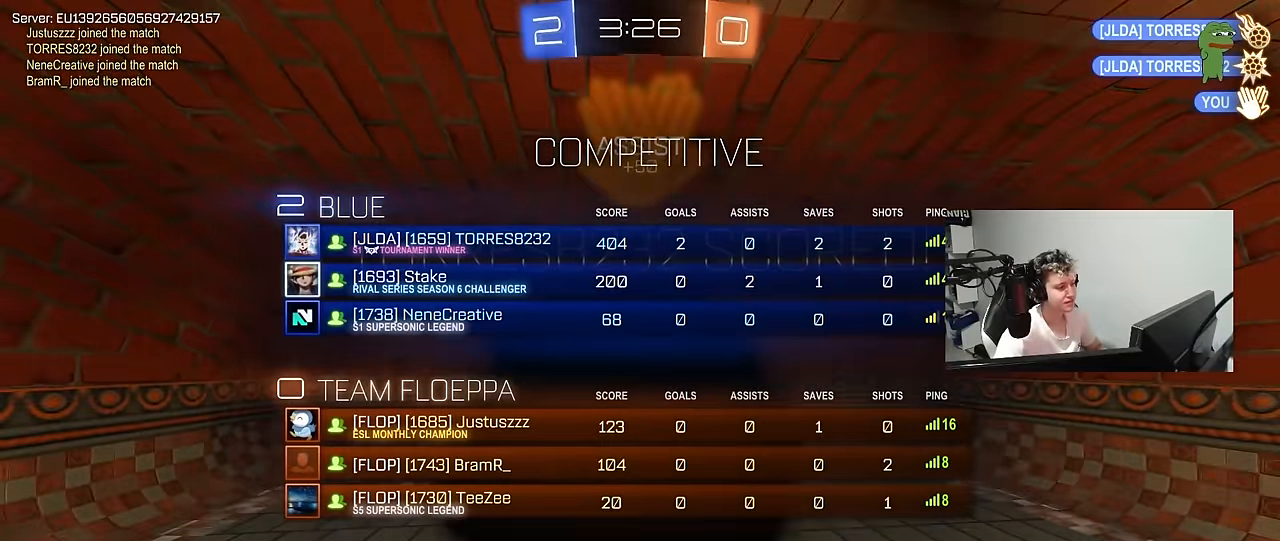
{"keys": [], "mouse": [], "mouse_move": "up-right", "events": [[134, "tab", "up"]]}
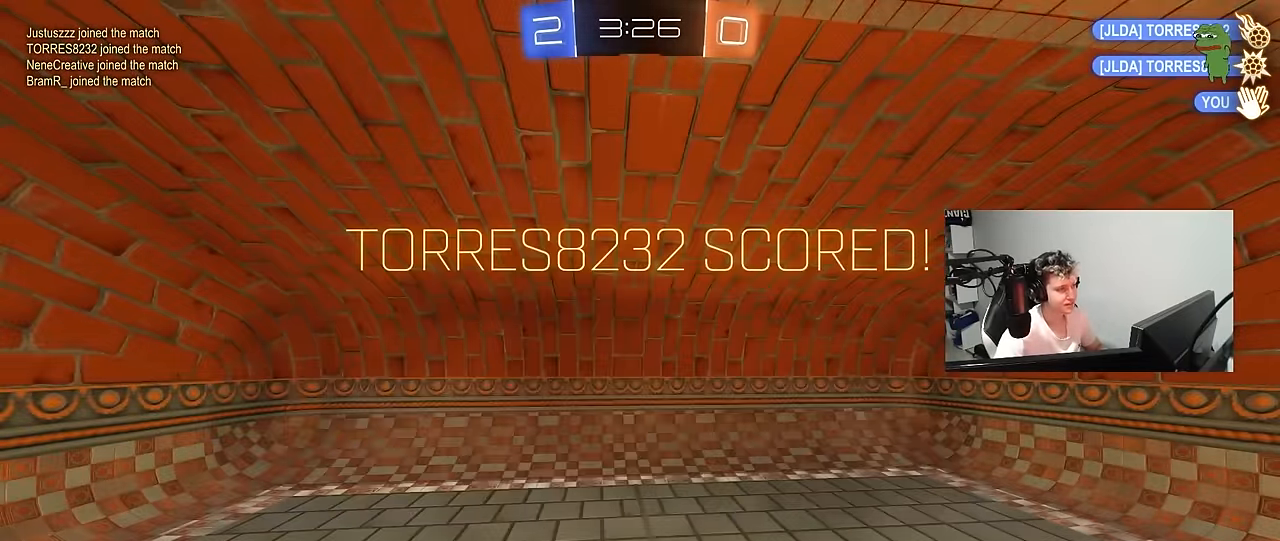
{"keys": ["tab"], "mouse": [], "mouse_move": "still", "events": [[100, "tab", "down"]]}
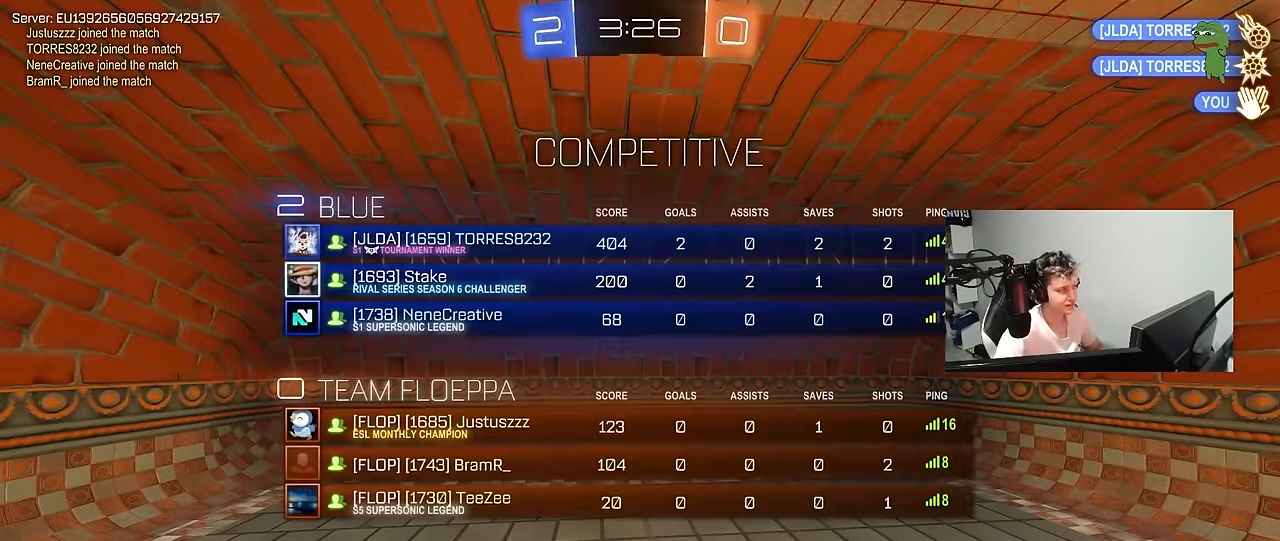
{"keys": ["tab"], "mouse": [], "mouse_move": "still", "events": [[67, "tab", "up"], [250, "tab", "down"]]}
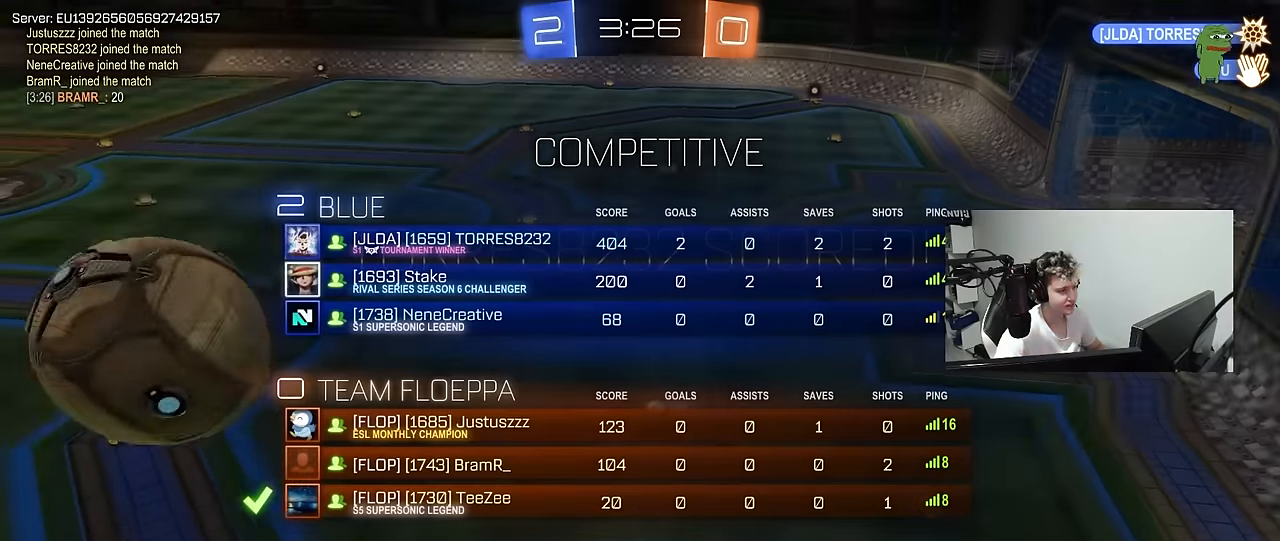
{"keys": [], "mouse": [], "mouse_move": "still", "events": [[133, "tab", "up"]]}
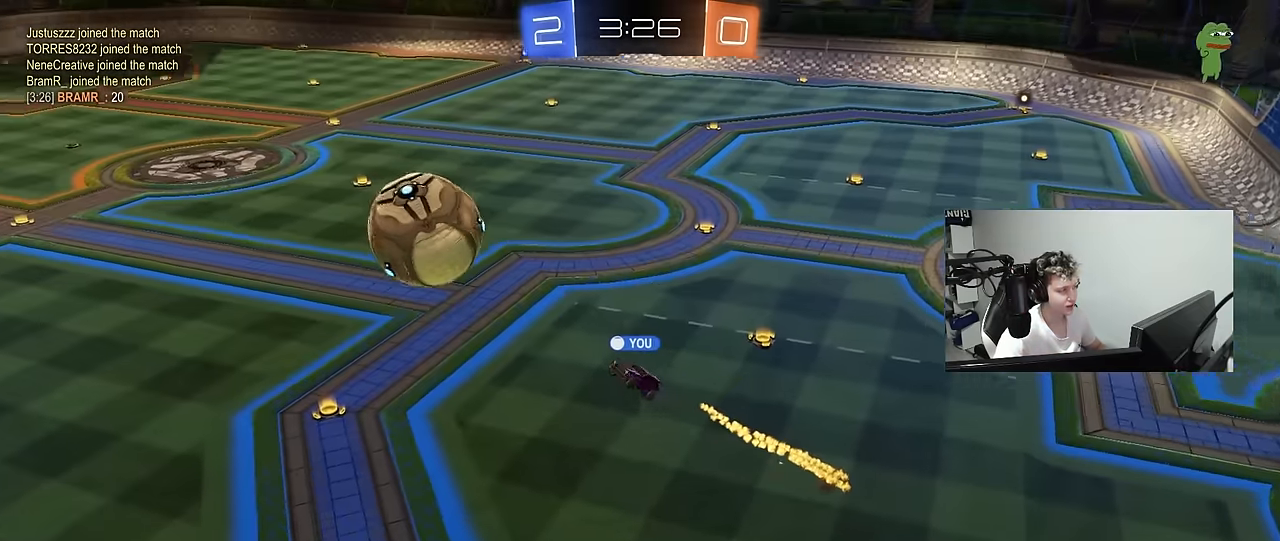
{"keys": [], "mouse": [], "mouse_move": "up", "events": []}
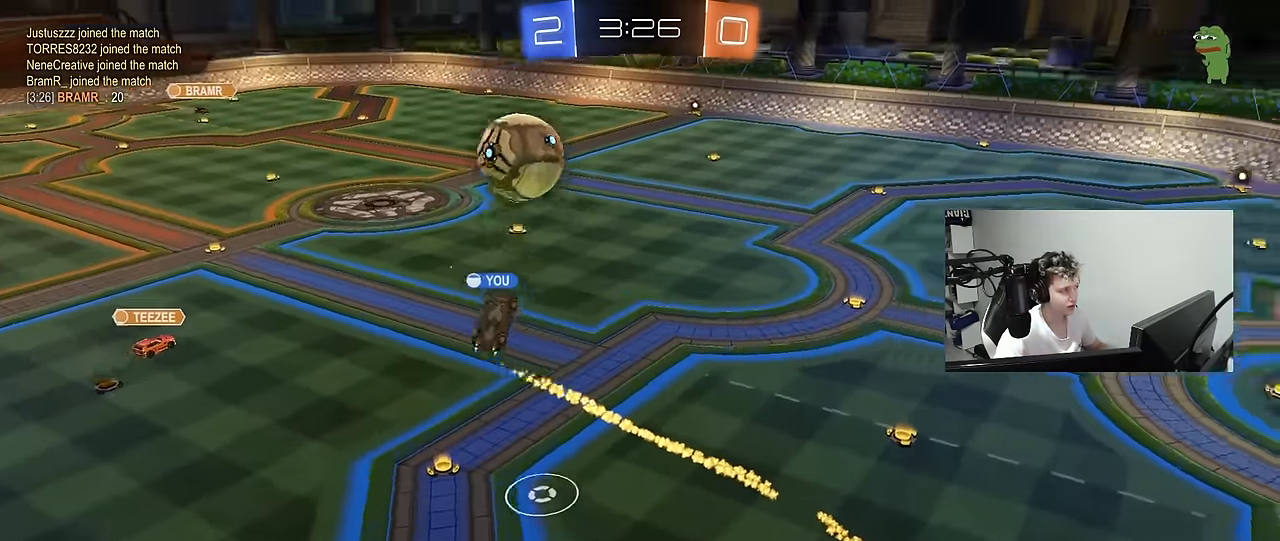
{"keys": [], "mouse": [], "mouse_move": "still", "events": []}
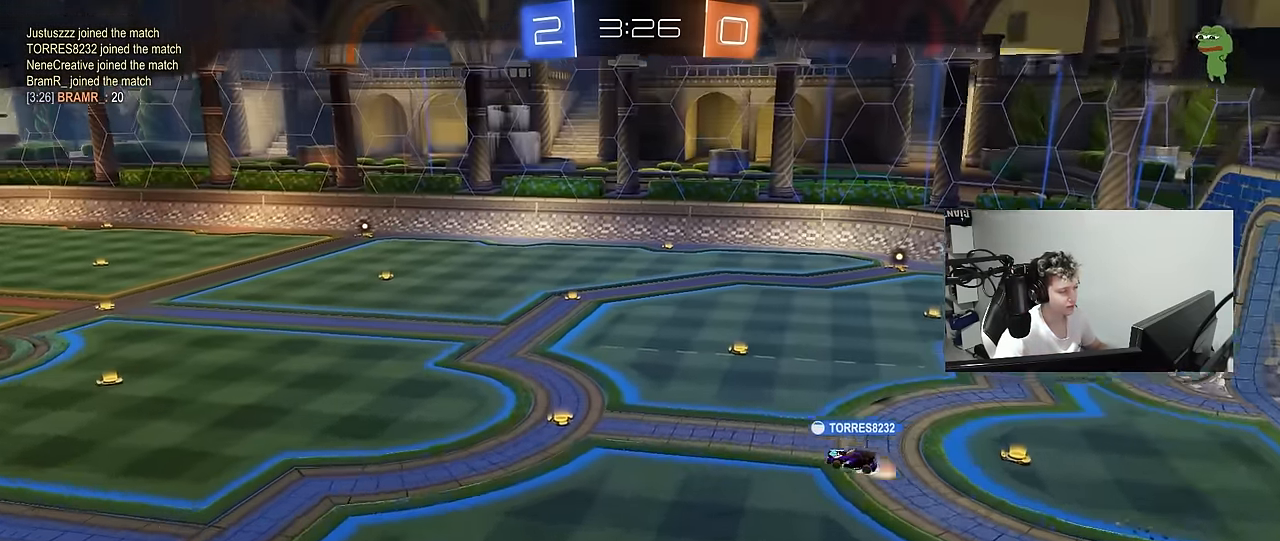
{"keys": ["tab"], "mouse": [], "mouse_move": "still", "events": [[100, "caps_lock", "down"], [366, "caps_lock", "up"], [466, "tab", "down"]]}
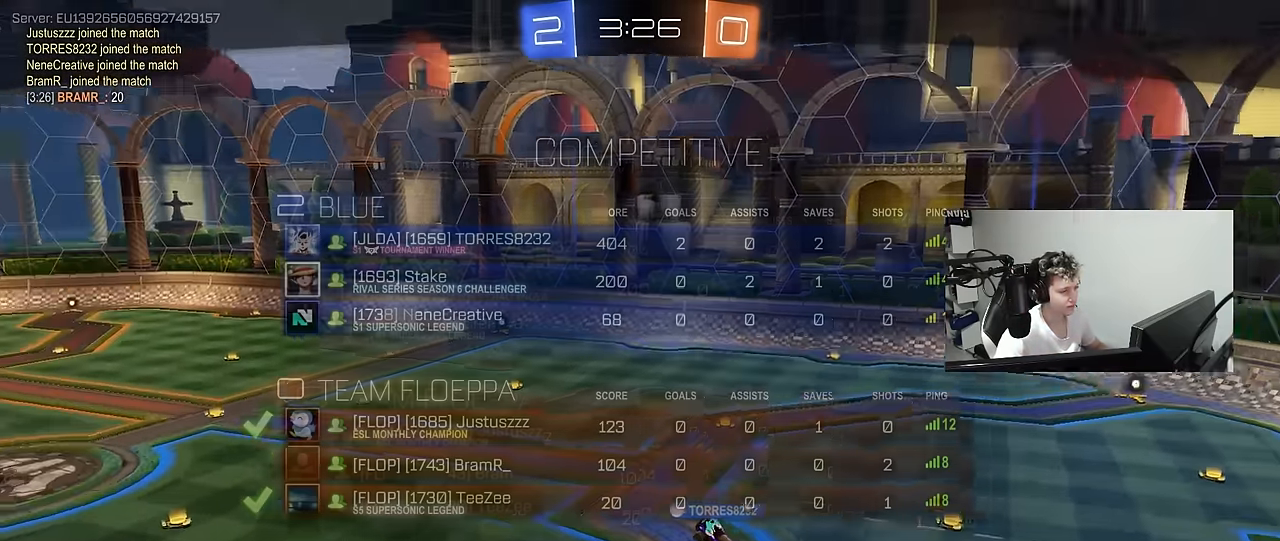
{"keys": ["tab"], "mouse": [], "mouse_move": "still", "events": []}